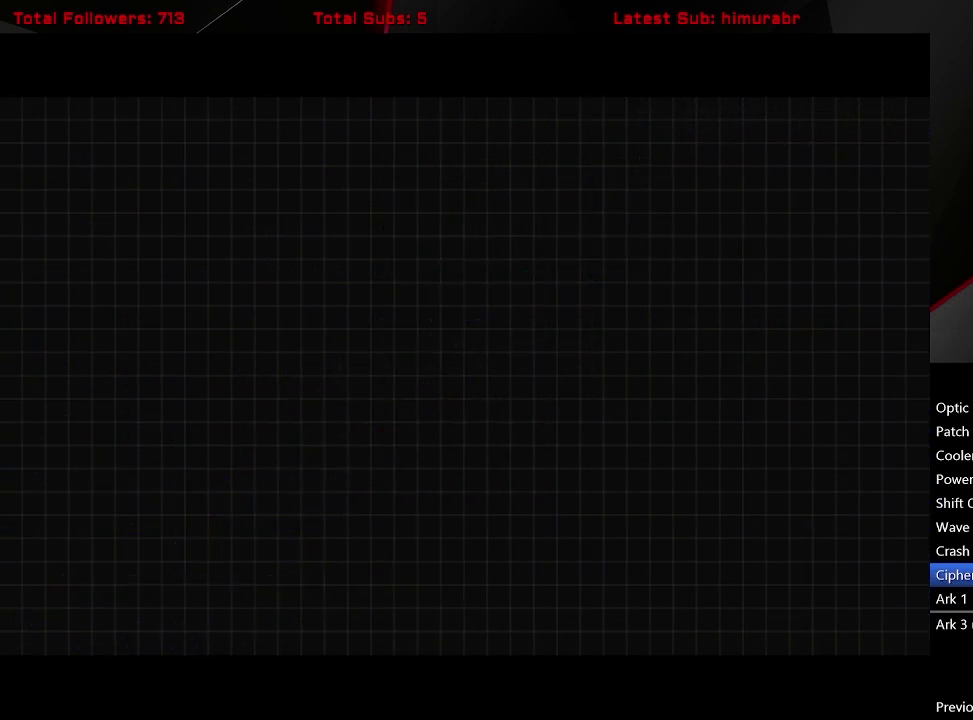
Gameplay with a controller (Xbox layout); each line is a JSON object with the inputs held at the frame after it (dt_ms = milliseconds from this image to that frame). "events" lists button and stick changes between this image and that frame as [ms after this image, input, new state], when the widget could be followed in between. Not read: L3 R3 left_stick.
{"dt_ms": 1000, "buttons": ["START"], "right_stick": "center", "events": [[17, "START", "down"]]}
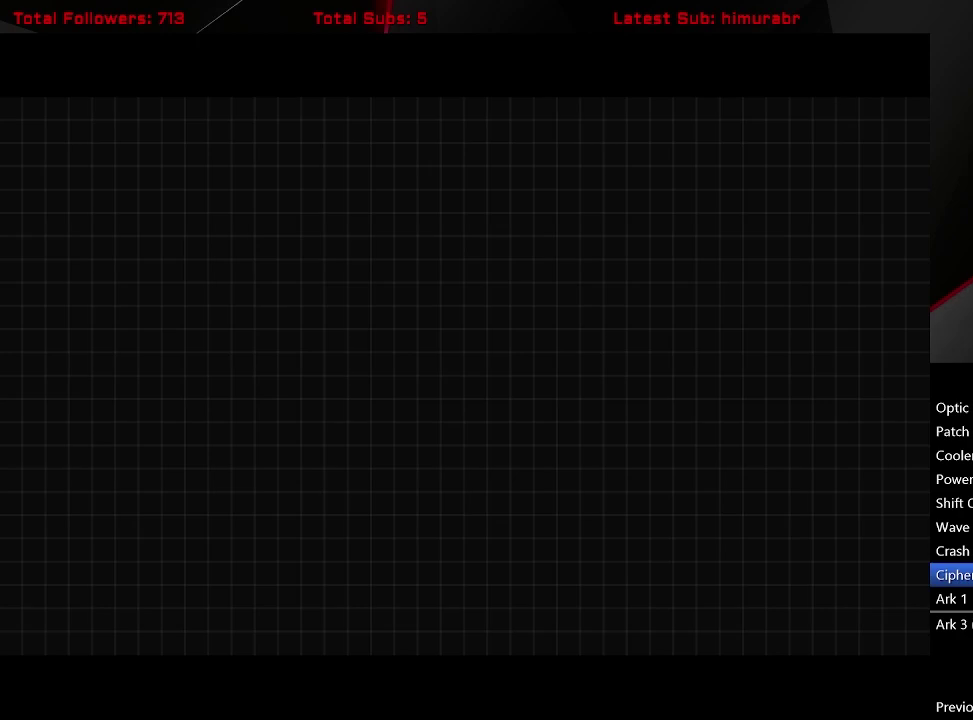
{"dt_ms": 500, "buttons": ["START"], "right_stick": "center", "events": []}
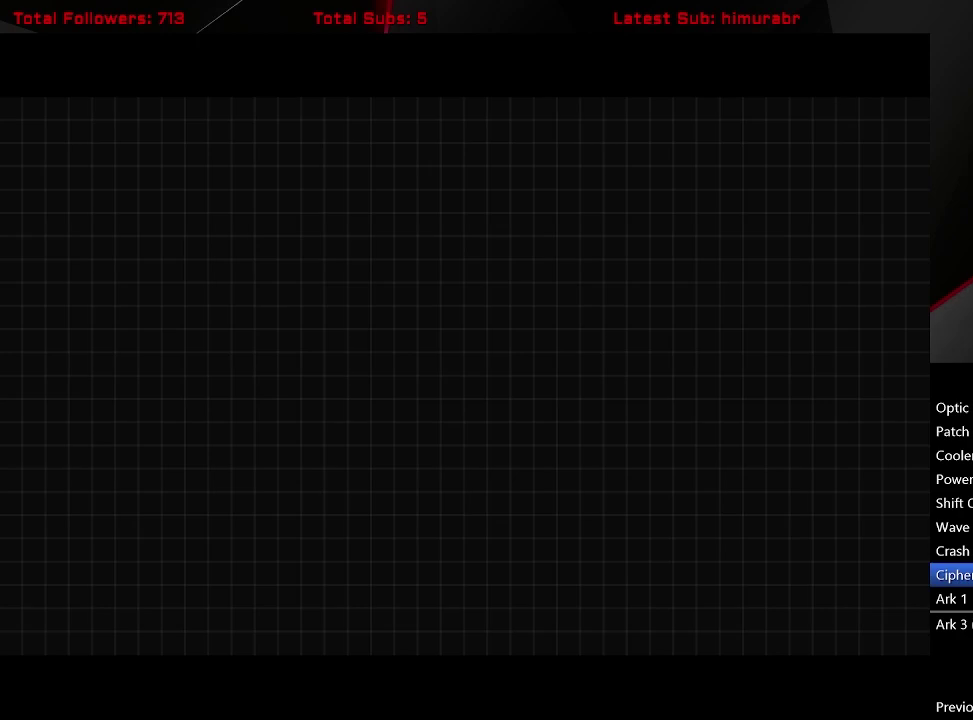
{"dt_ms": 500, "buttons": ["START"], "right_stick": "center", "events": []}
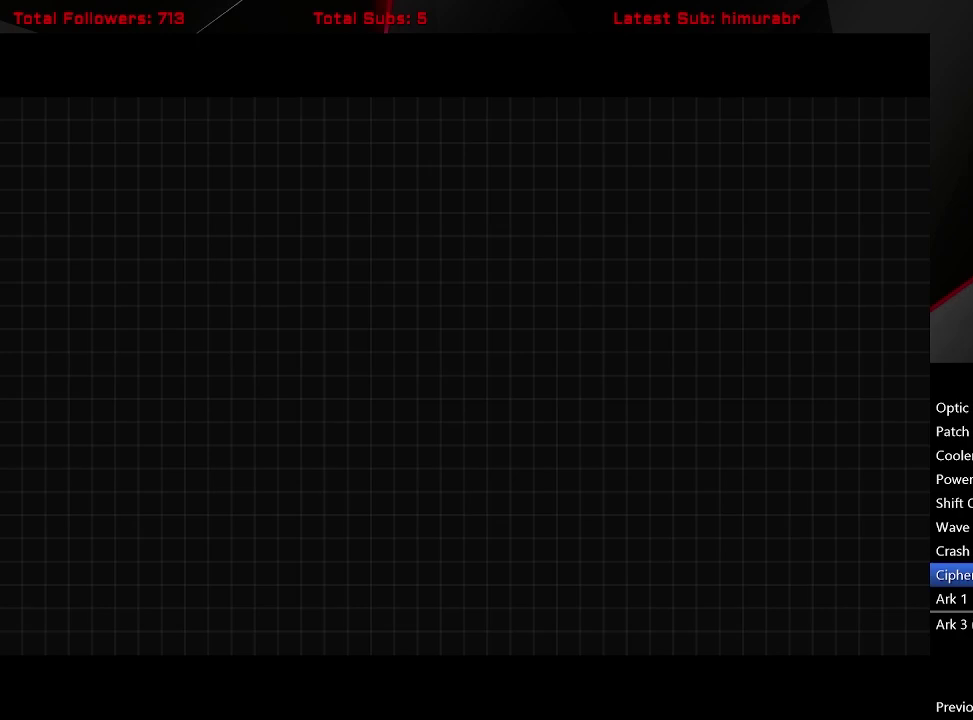
{"dt_ms": 500, "buttons": ["START"], "right_stick": "center", "events": []}
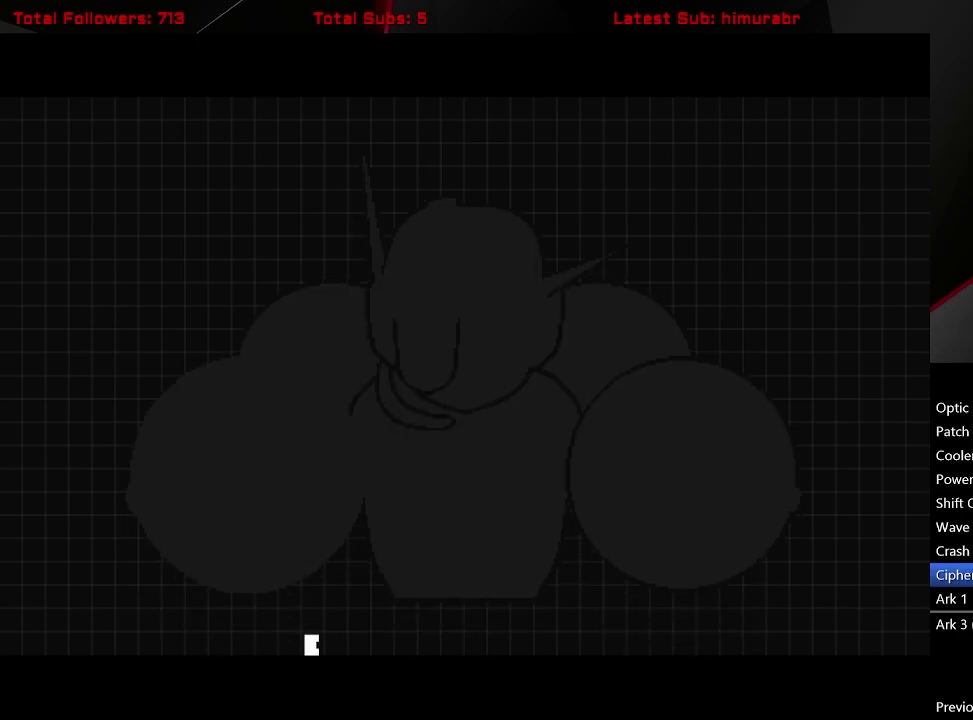
{"dt_ms": 500, "buttons": [], "right_stick": "center", "events": [[117, "START", "up"]]}